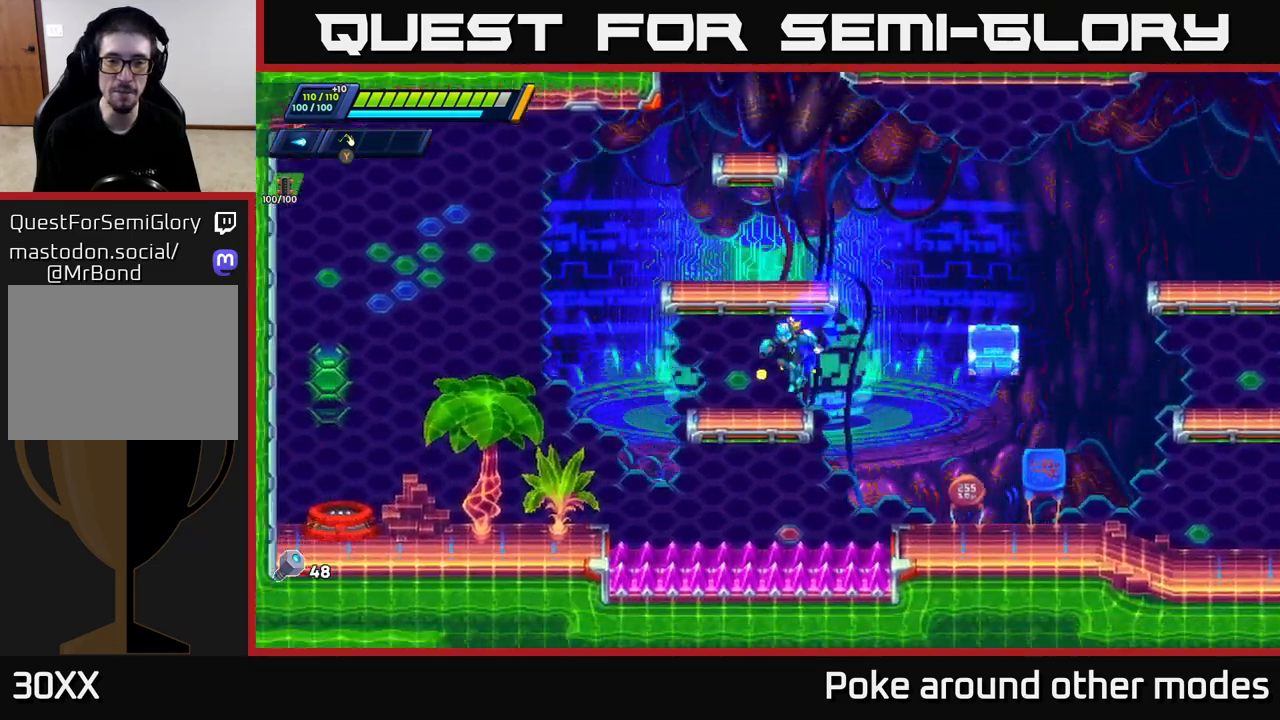
Gameplay with a controller (Xbox layout); each line is a JSON object with the inputs held at the frame after it. "events" lists button and stick changes between this image and that frame as [ms after this image, input, new state], when the widget could be followed in between.
{"buttons": [], "left_stick": "left", "right_stick": "center", "events": [[17, "R2", "down"], [233, "A", "down"], [367, "A", "up"], [383, "R2", "up"]]}
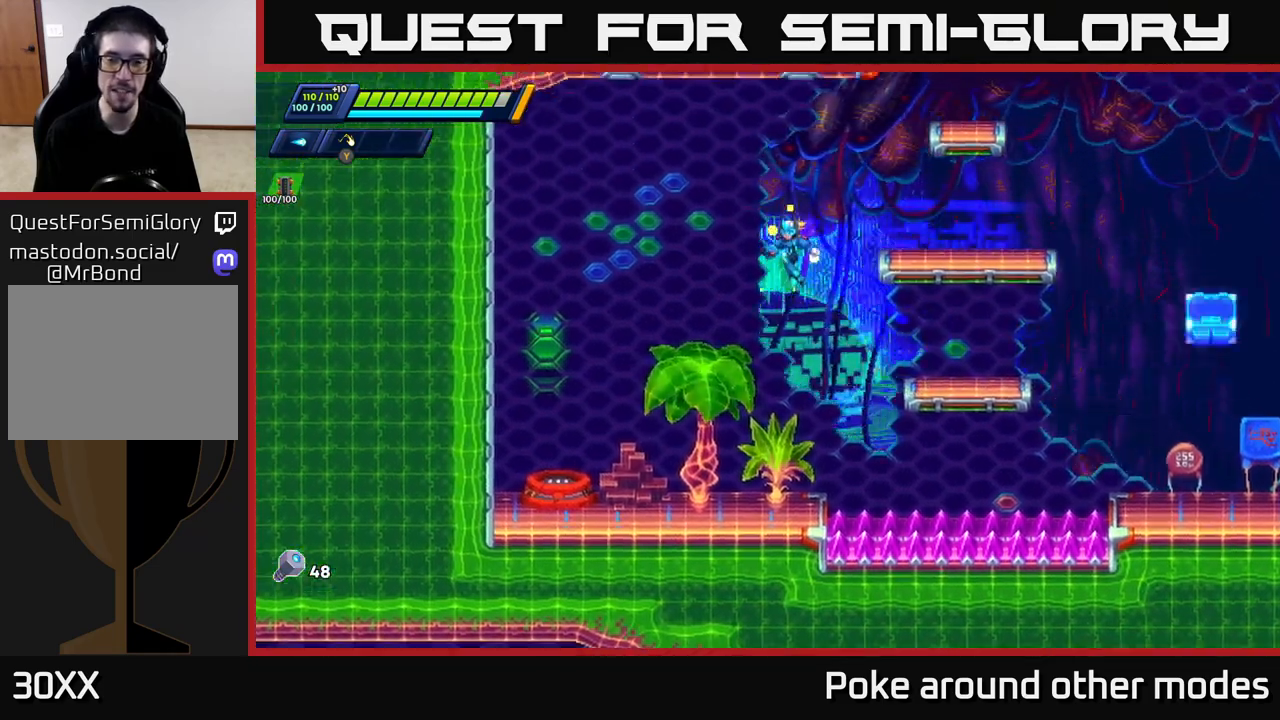
{"buttons": [], "left_stick": "left", "right_stick": "up-right", "events": [[17, "right_stick", "up-left"], [317, "right_stick", "up-right"]]}
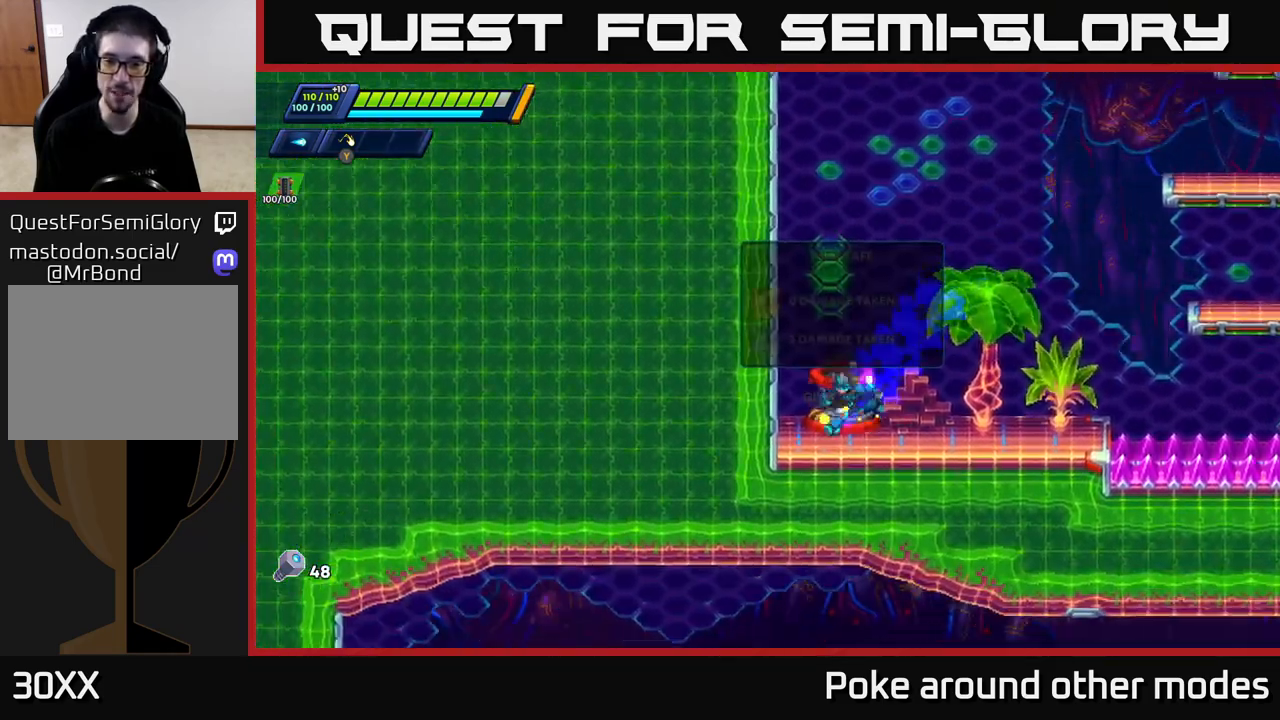
{"buttons": [], "left_stick": "center", "right_stick": "center", "events": [[17, "right_stick", "center"], [67, "left_stick", "center"], [133, "left_stick", "right"], [267, "left_stick", "center"]]}
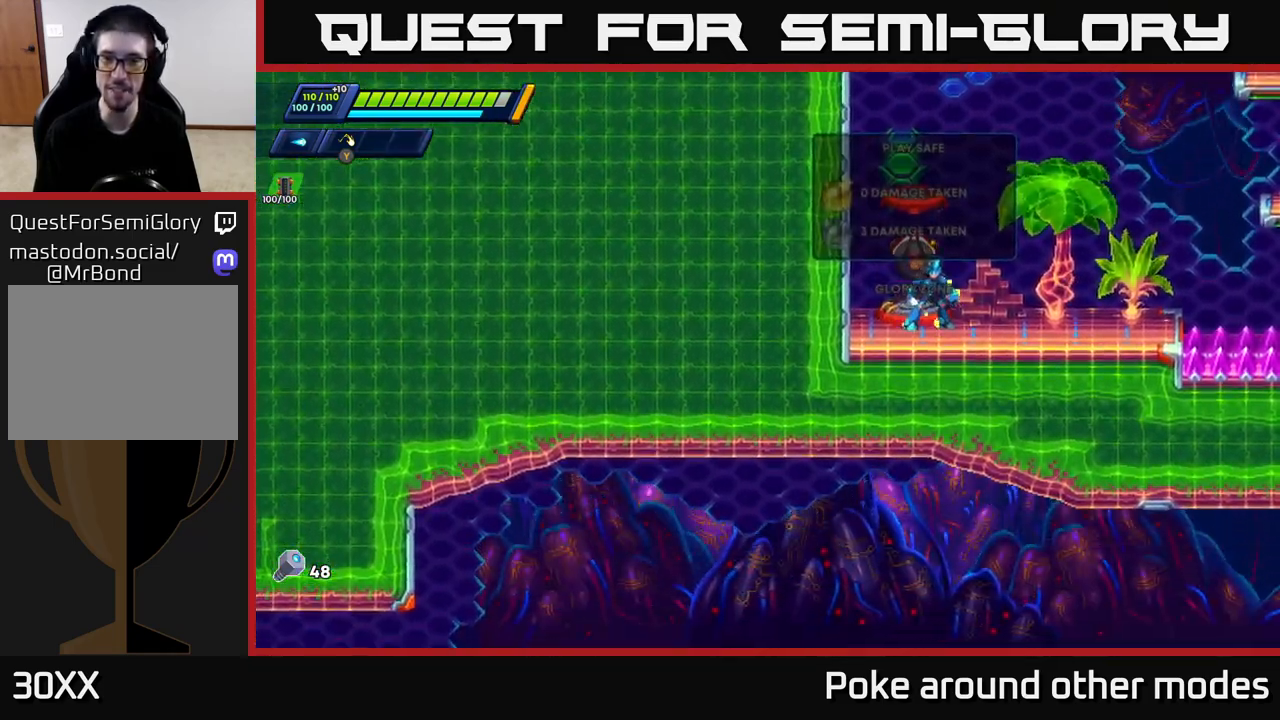
{"buttons": [], "left_stick": "center", "right_stick": "up", "events": [[17, "B", "down"], [83, "B", "up"], [433, "right_stick", "up"]]}
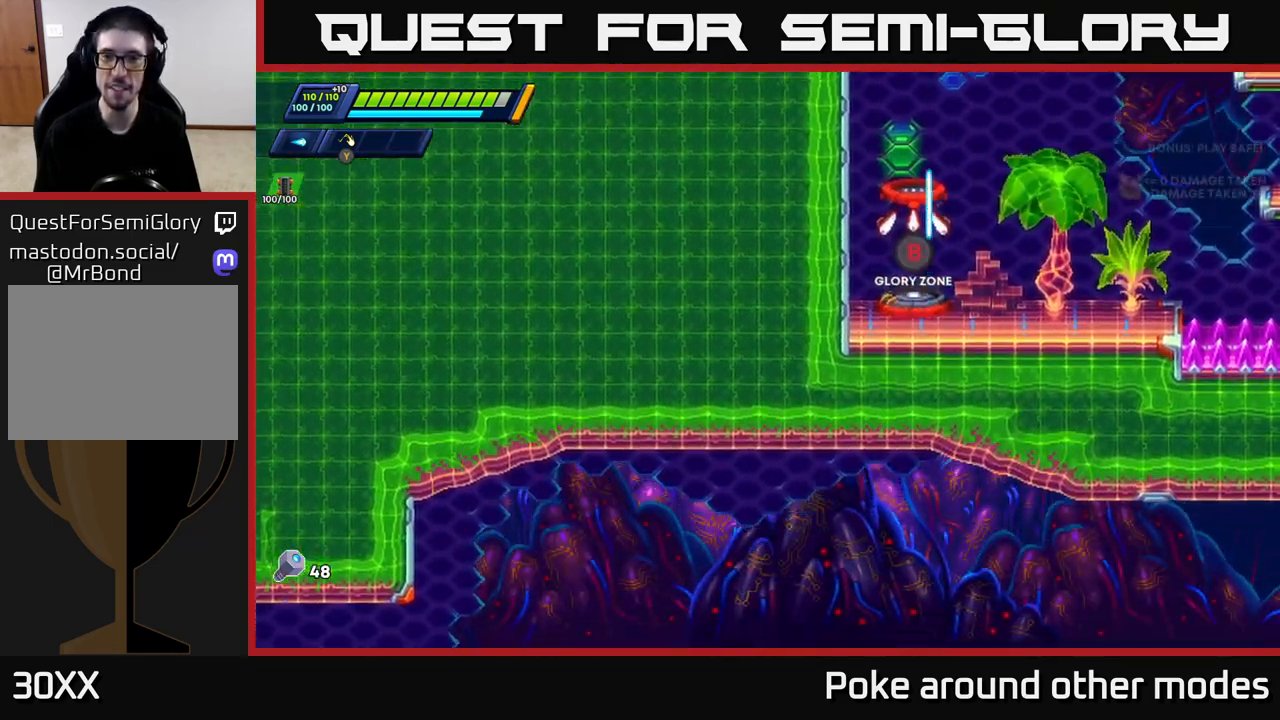
{"buttons": [], "left_stick": "center", "right_stick": "center", "events": [[317, "right_stick", "center"]]}
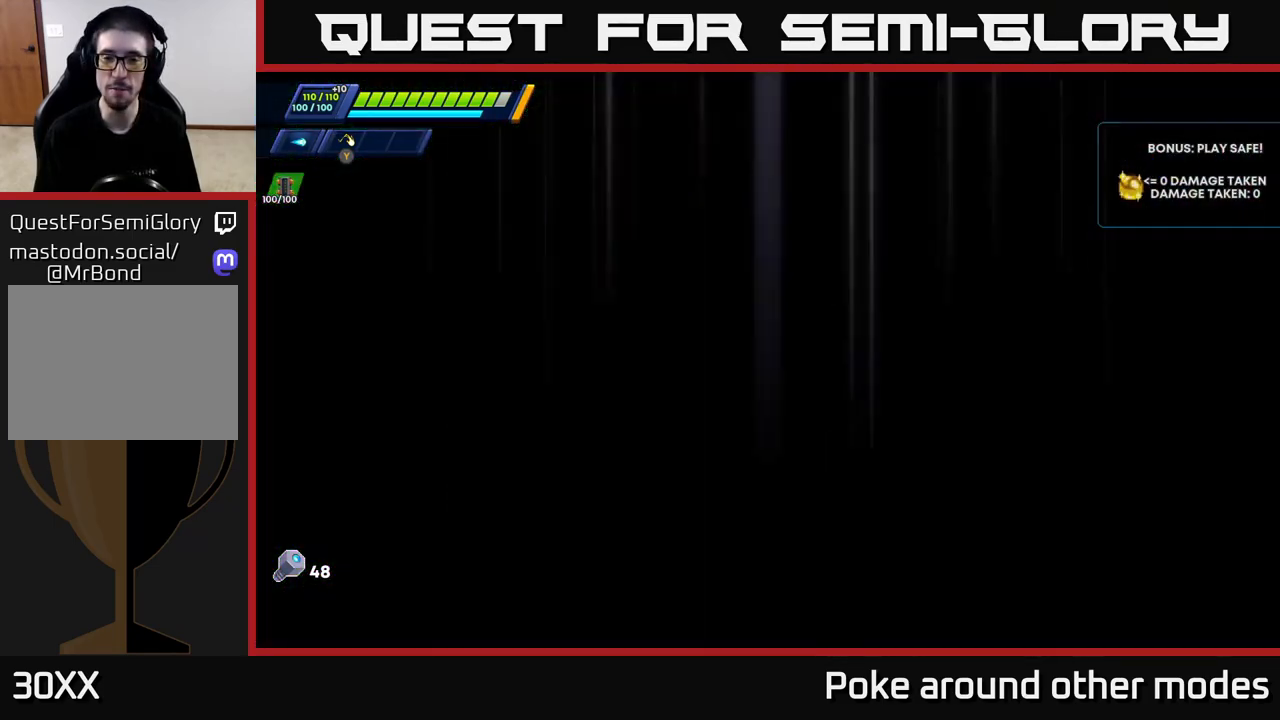
{"buttons": [], "left_stick": "center", "right_stick": "center", "events": []}
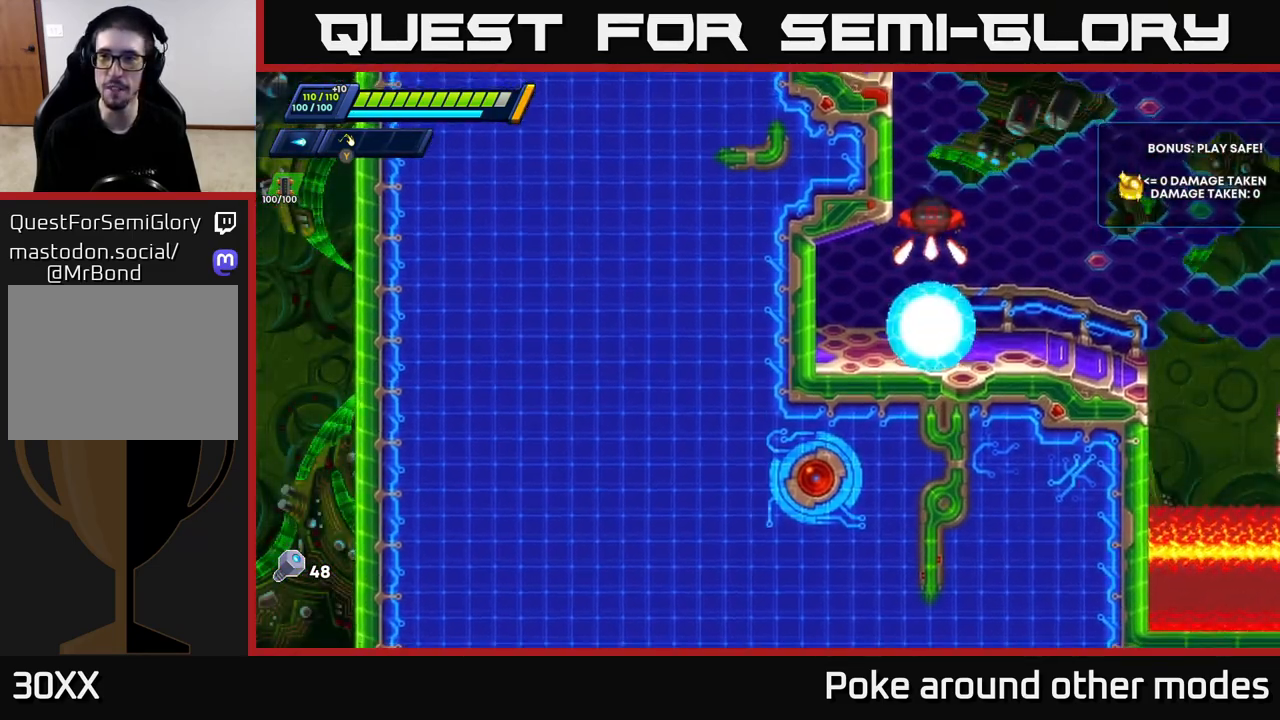
{"buttons": [], "left_stick": "center", "right_stick": "up-right", "events": [[333, "right_stick", "up-right"]]}
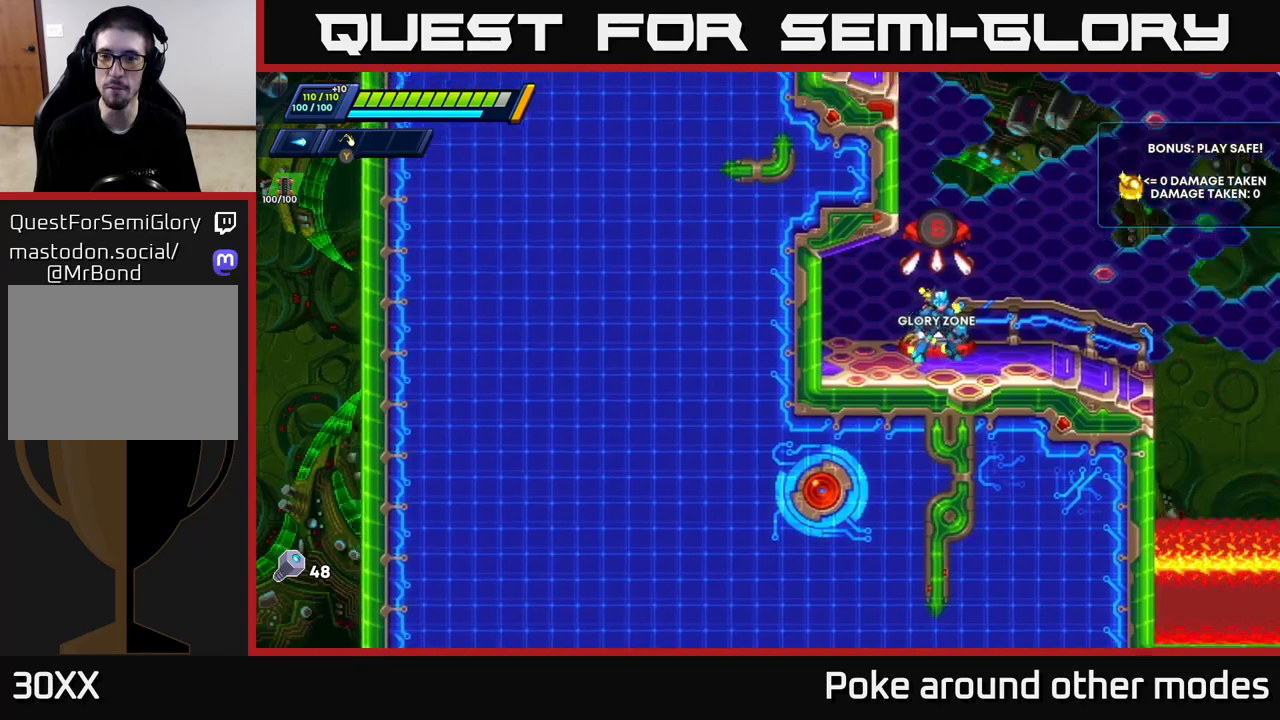
{"buttons": [], "left_stick": "right", "right_stick": "center", "events": [[200, "left_stick", "right"], [300, "right_stick", "center"]]}
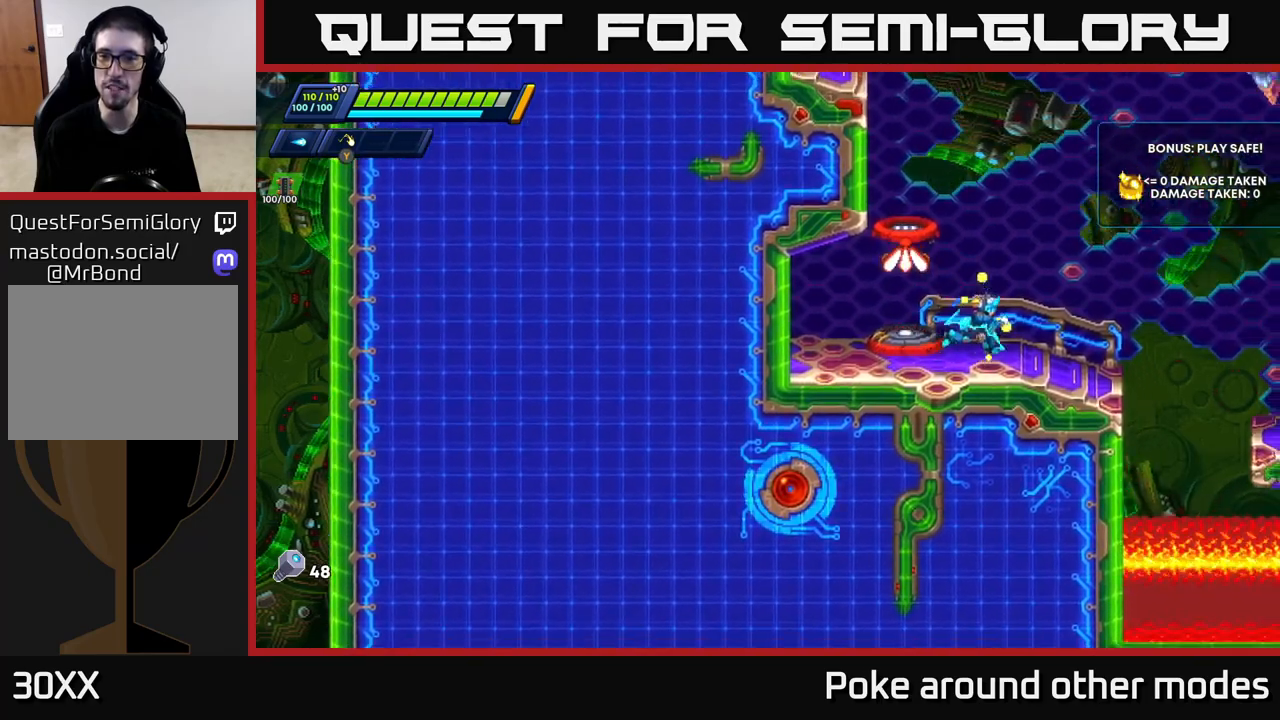
{"buttons": [], "left_stick": "center", "right_stick": "up-right", "events": [[117, "left_stick", "center"], [133, "right_stick", "up-right"]]}
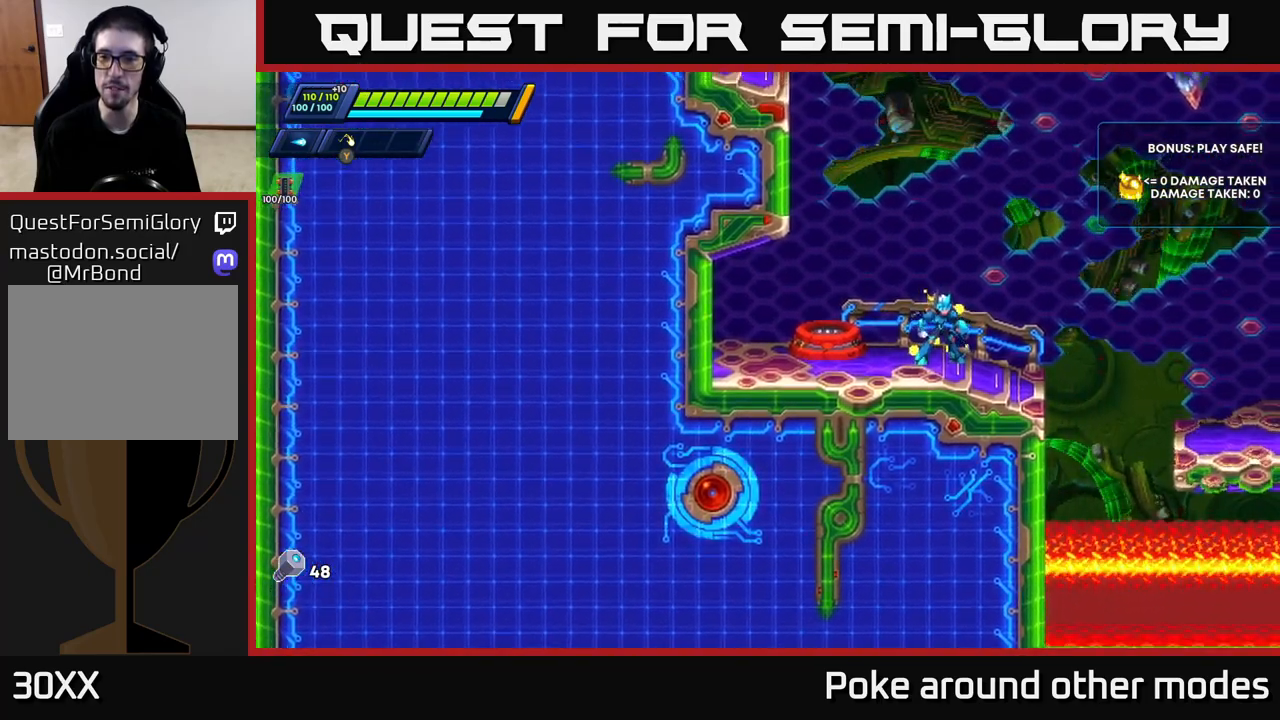
{"buttons": [], "left_stick": "center", "right_stick": "center", "events": [[50, "right_stick", "center"], [183, "left_stick", "right"], [200, "right_stick", "up-right"], [367, "left_stick", "center"], [383, "right_stick", "center"]]}
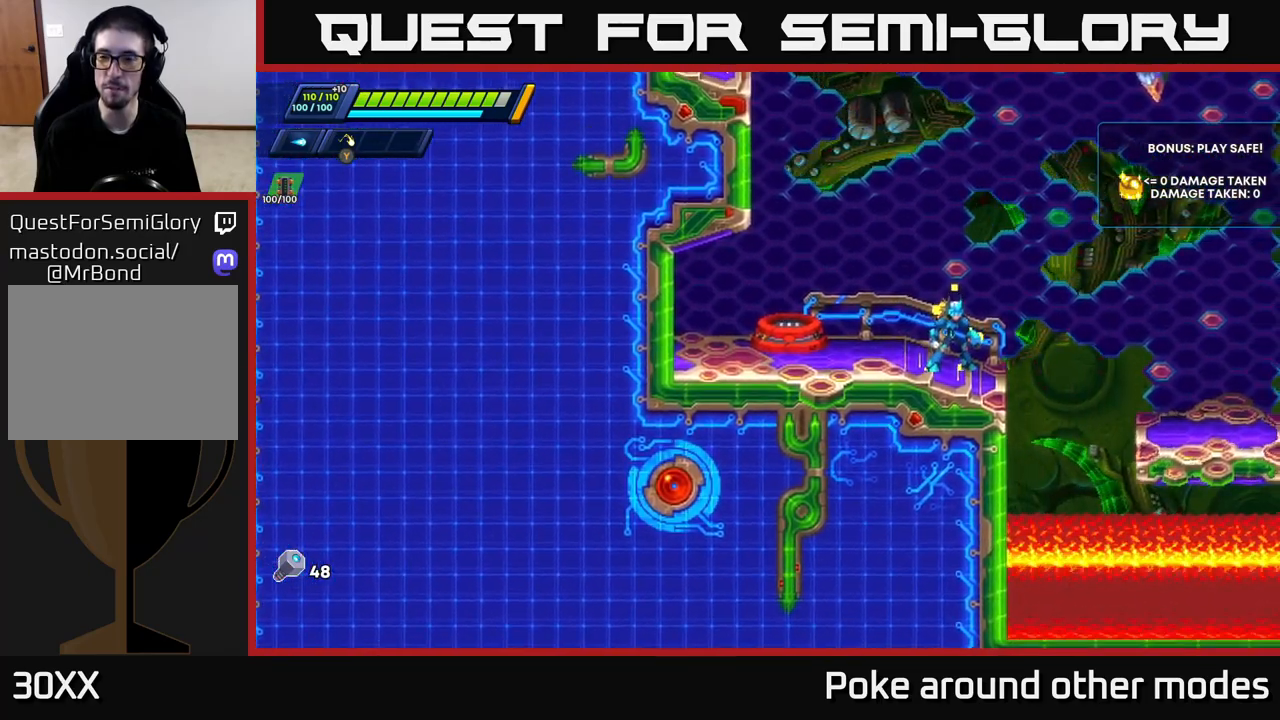
{"buttons": [], "left_stick": "center", "right_stick": "center", "events": [[167, "right_stick", "up-right"], [233, "left_stick", "left"], [483, "left_stick", "center"], [483, "right_stick", "center"]]}
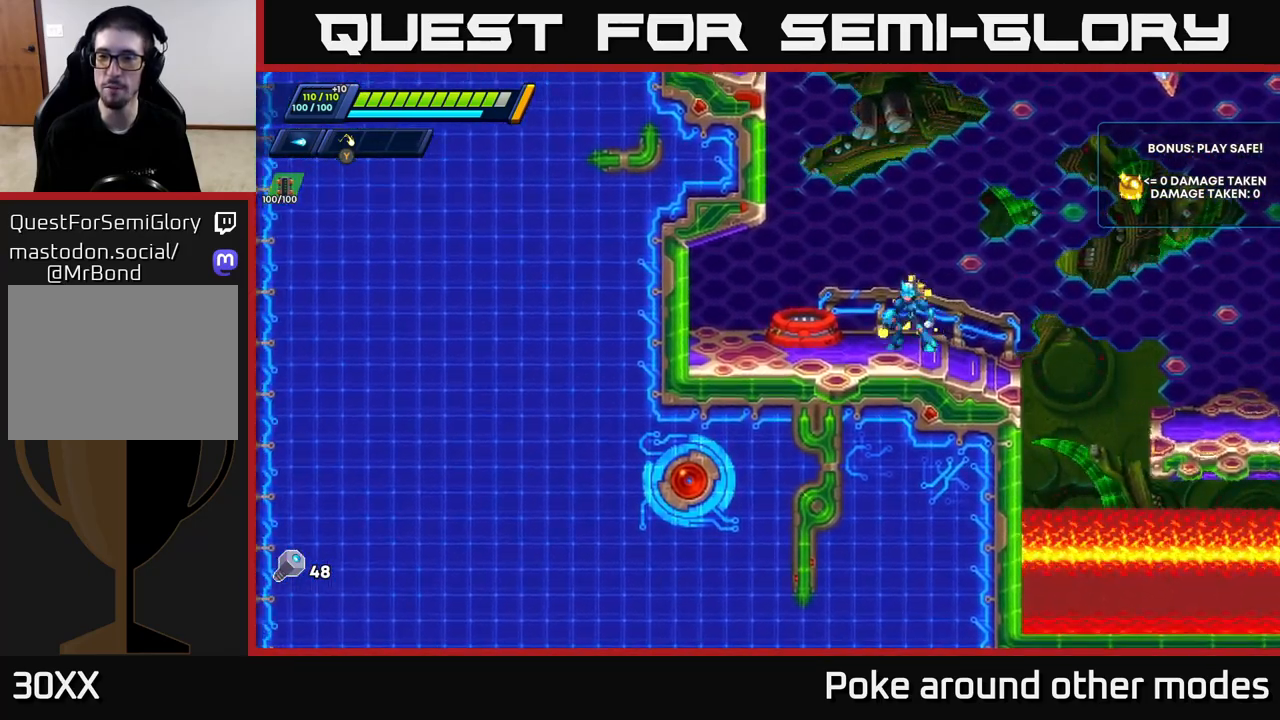
{"buttons": ["R2"], "left_stick": "left", "right_stick": "center", "events": [[50, "left_stick", "right"], [150, "R2", "down"], [183, "A", "down"], [317, "left_stick", "left"], [500, "A", "up"]]}
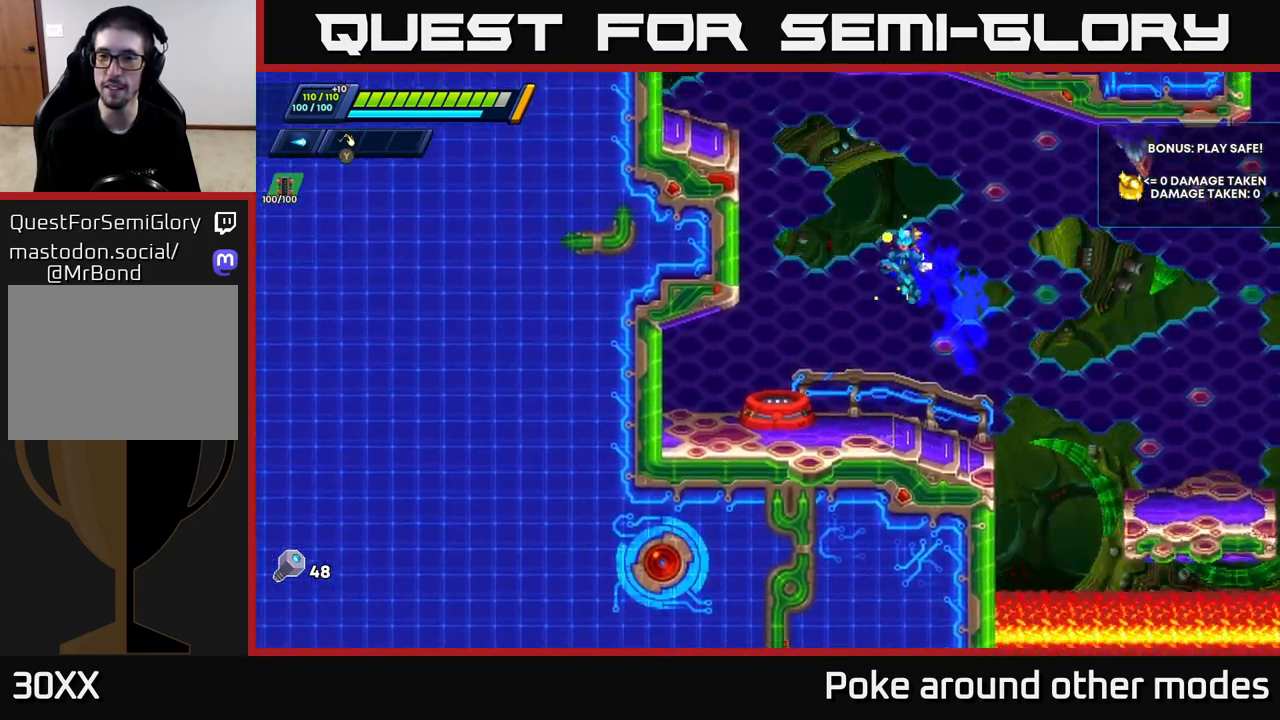
{"buttons": [], "left_stick": "right", "right_stick": "up-right", "events": [[33, "R2", "up"], [117, "left_stick", "center"], [183, "right_stick", "up-right"], [383, "left_stick", "right"]]}
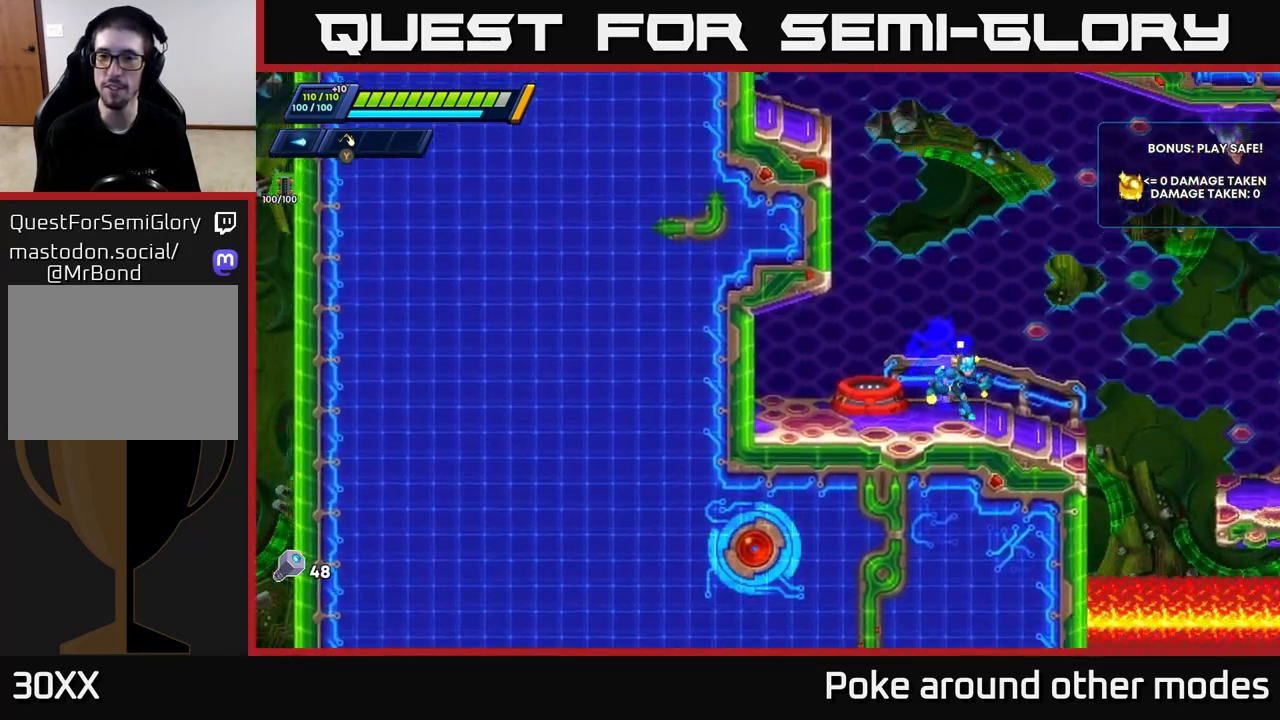
{"buttons": ["A", "R2"], "left_stick": "left", "right_stick": "center", "events": [[17, "right_stick", "center"], [50, "left_stick", "left"], [100, "R2", "down"], [133, "A", "down"], [383, "A", "up"], [450, "A", "down"]]}
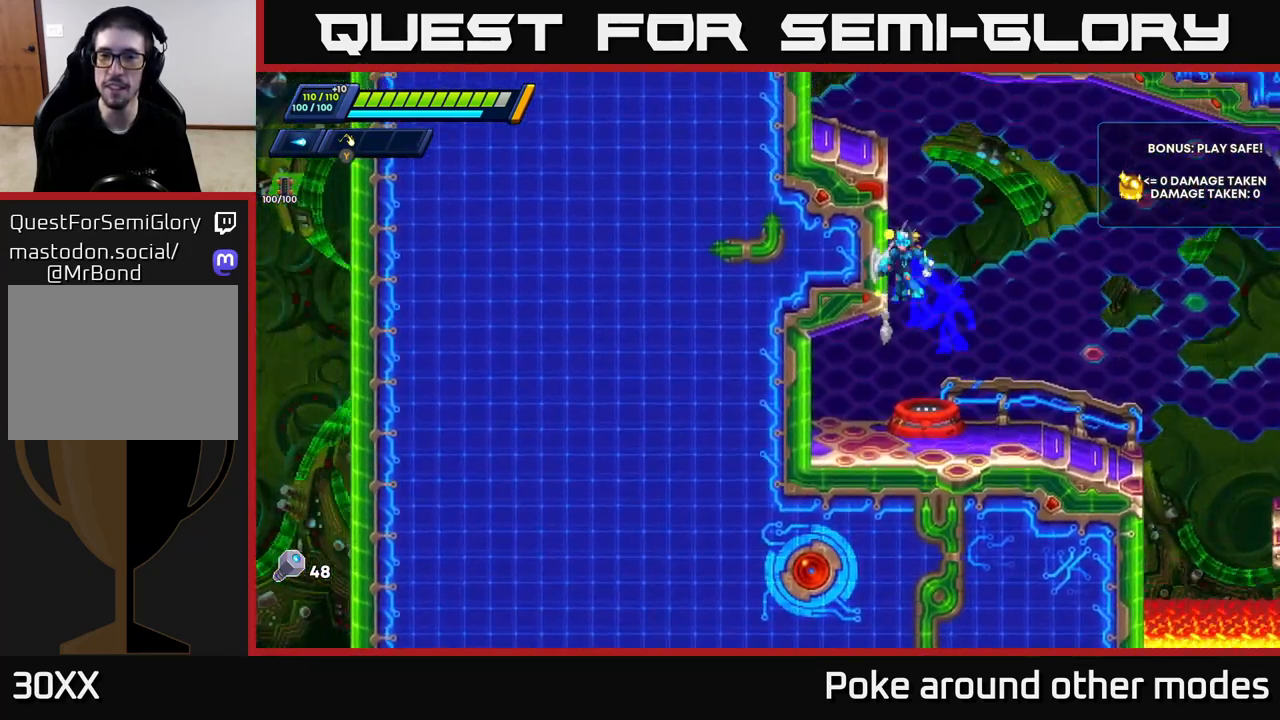
{"buttons": [], "left_stick": "left", "right_stick": "center", "events": [[133, "A", "up"], [217, "A", "down"], [467, "A", "up"], [500, "R2", "up"]]}
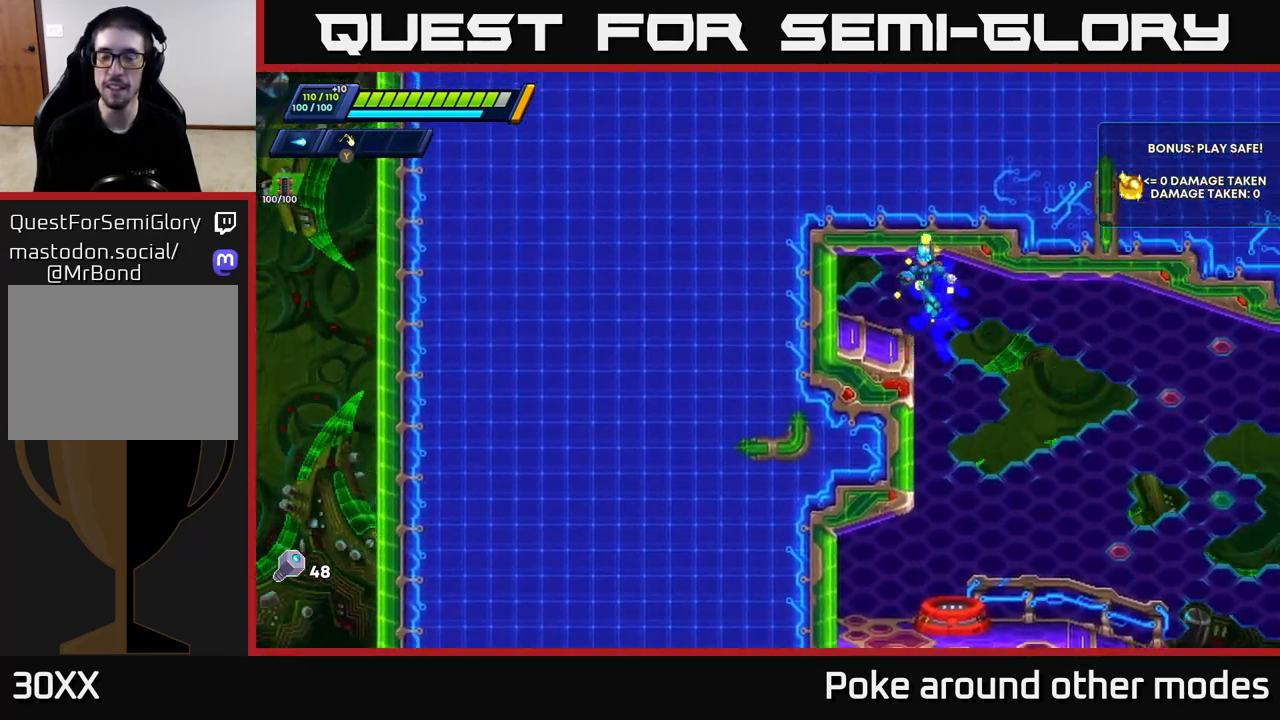
{"buttons": [], "left_stick": "center", "right_stick": "right", "events": [[83, "left_stick", "down"], [117, "right_stick", "down-right"], [233, "left_stick", "center"], [317, "right_stick", "right"]]}
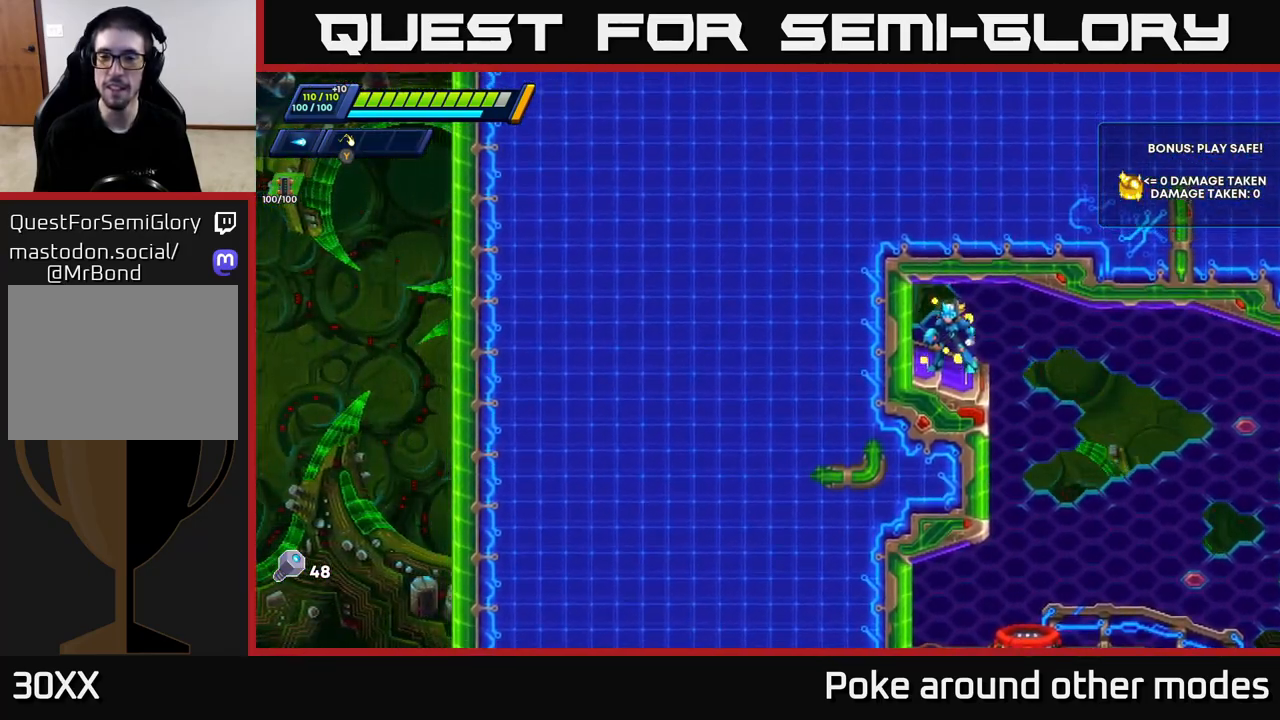
{"buttons": [], "left_stick": "center", "right_stick": "center", "events": [[33, "left_stick", "right"], [117, "right_stick", "up-right"], [250, "right_stick", "center"], [283, "left_stick", "center"]]}
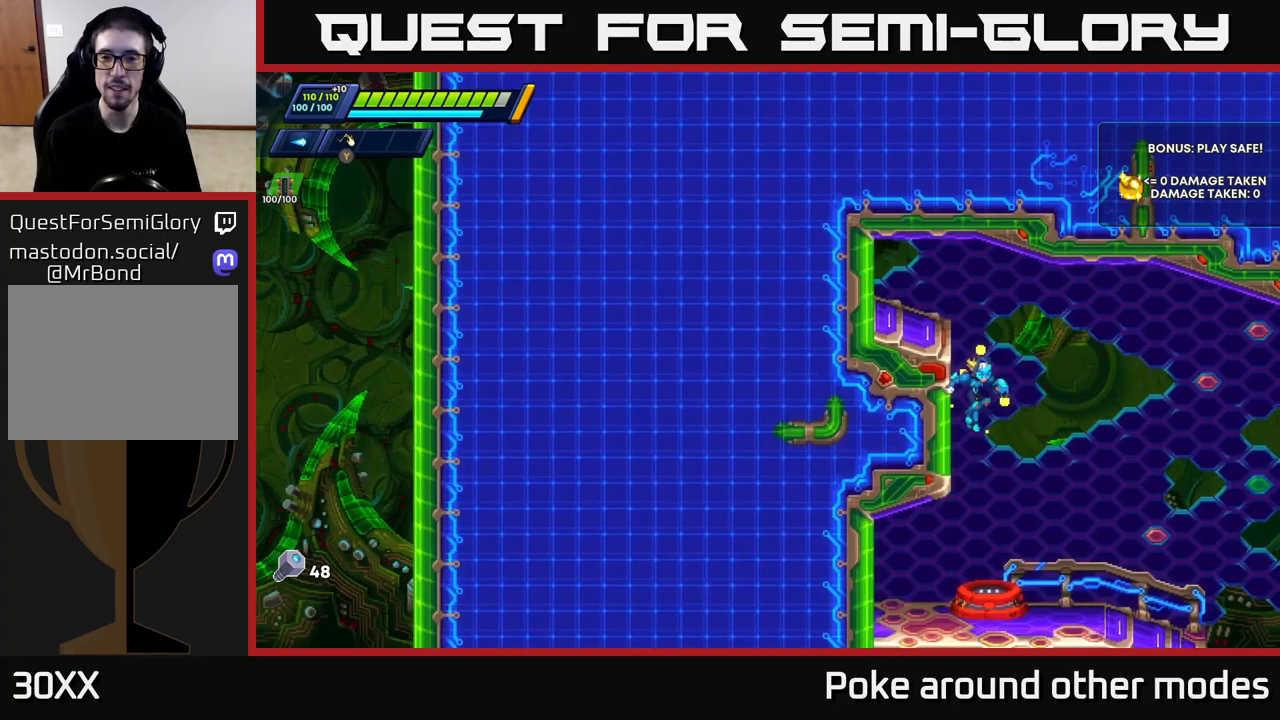
{"buttons": [], "left_stick": "right", "right_stick": "right", "events": [[233, "left_stick", "right"], [450, "right_stick", "right"]]}
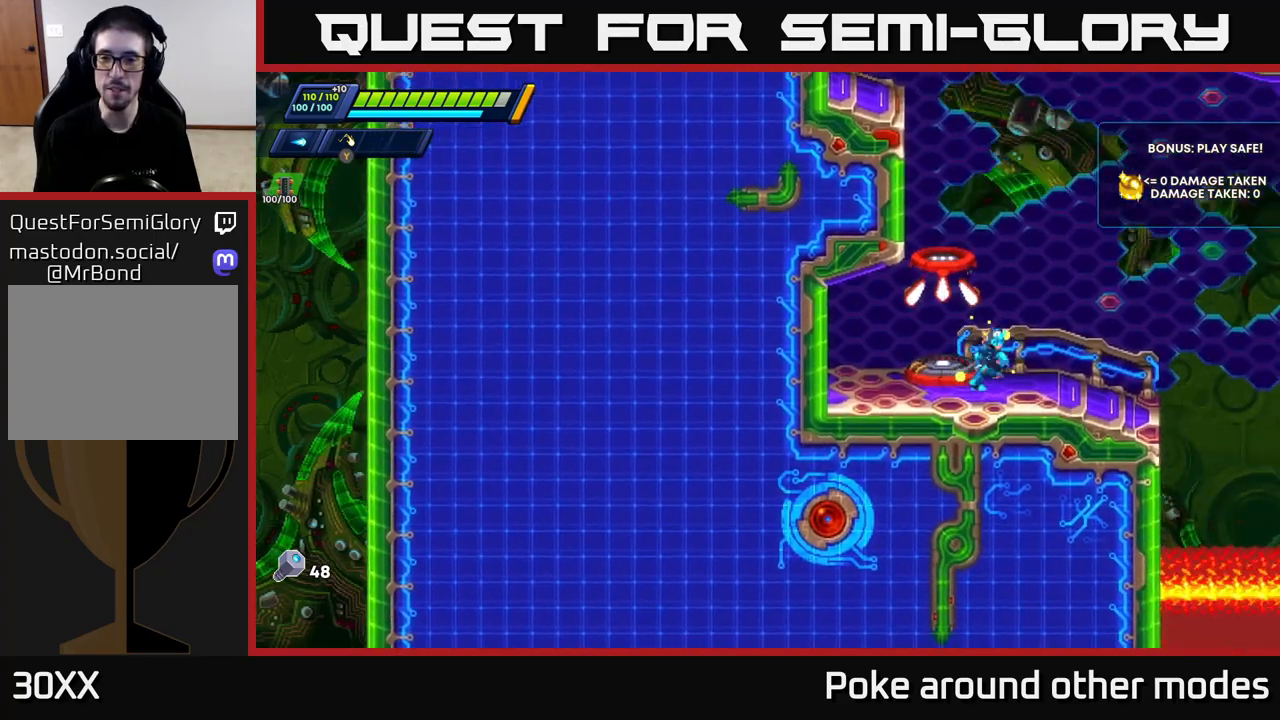
{"buttons": ["A", "R2"], "left_stick": "right", "right_stick": "center", "events": [[317, "right_stick", "center"], [433, "R2", "down"], [467, "A", "down"]]}
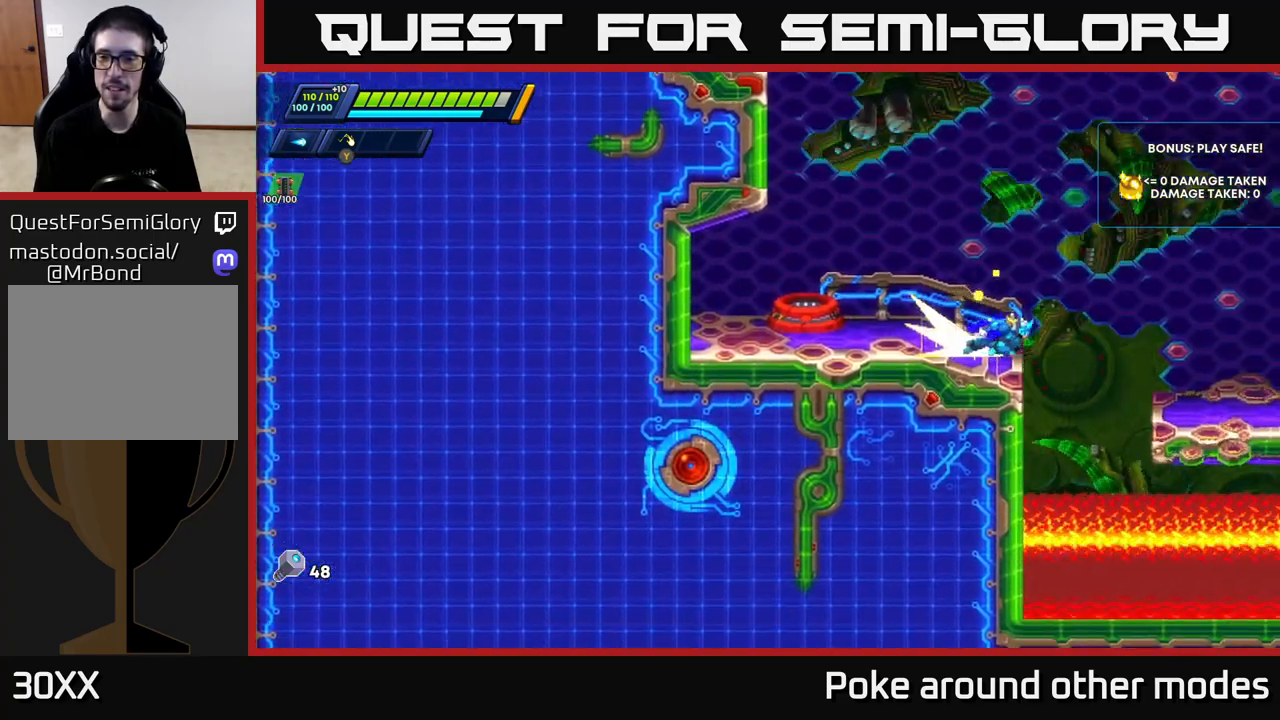
{"buttons": [], "left_stick": "center", "right_stick": "up-right", "events": [[117, "A", "up"], [133, "R2", "up"], [333, "right_stick", "up-right"], [483, "left_stick", "center"]]}
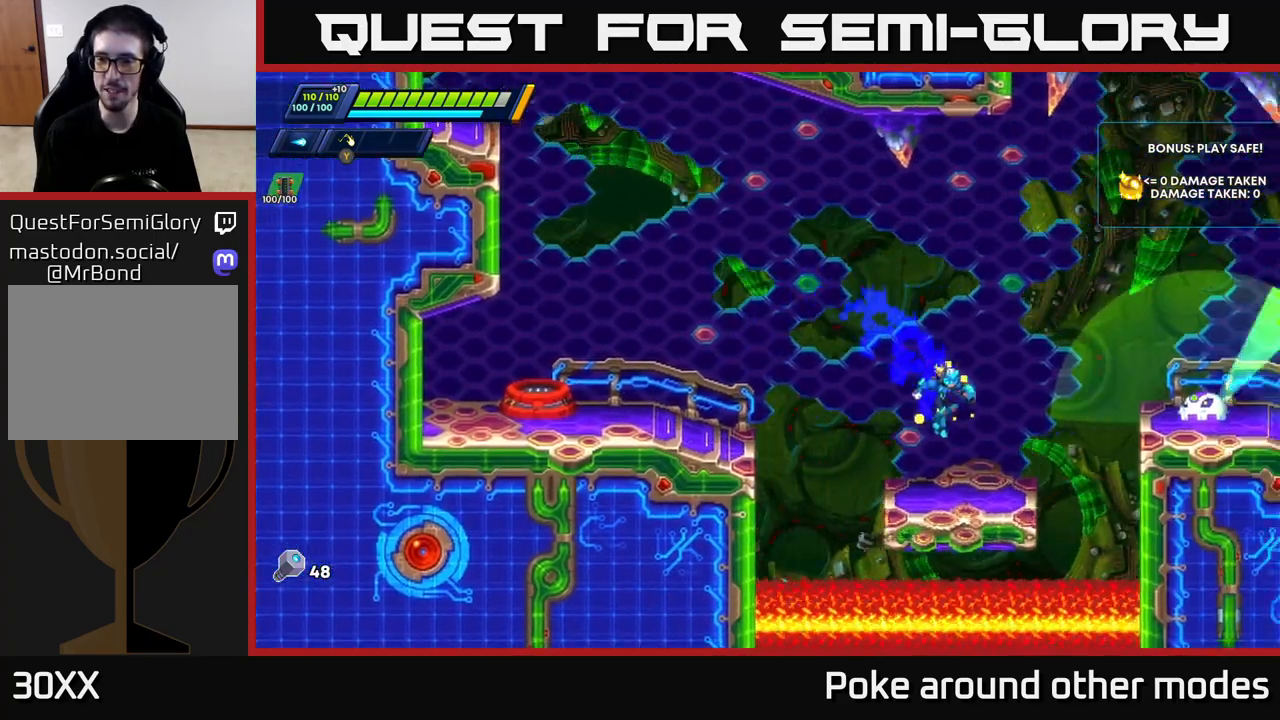
{"buttons": ["A"], "left_stick": "center", "right_stick": "center", "events": [[83, "right_stick", "center"], [417, "A", "down"]]}
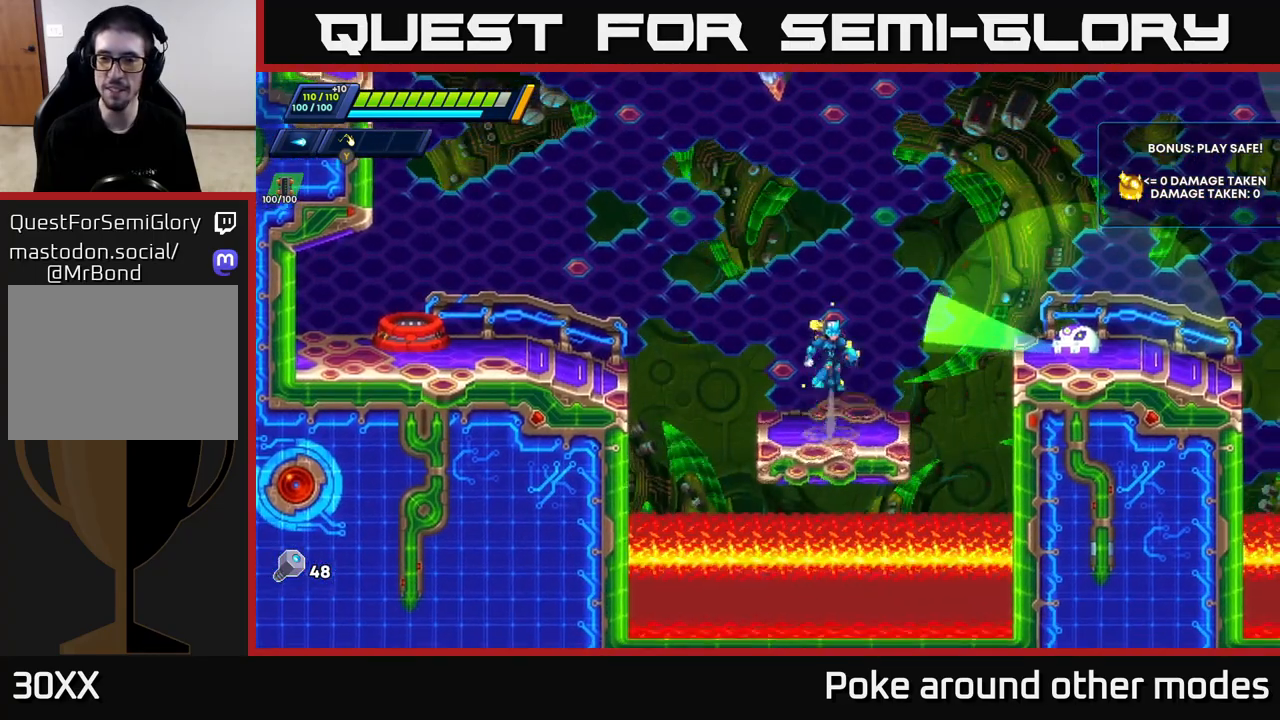
{"buttons": ["X"], "left_stick": "center", "right_stick": "center", "events": [[17, "X", "down"], [50, "A", "up"], [100, "X", "up"], [167, "X", "down"], [233, "X", "up"], [300, "X", "down"], [383, "X", "up"], [450, "X", "down"]]}
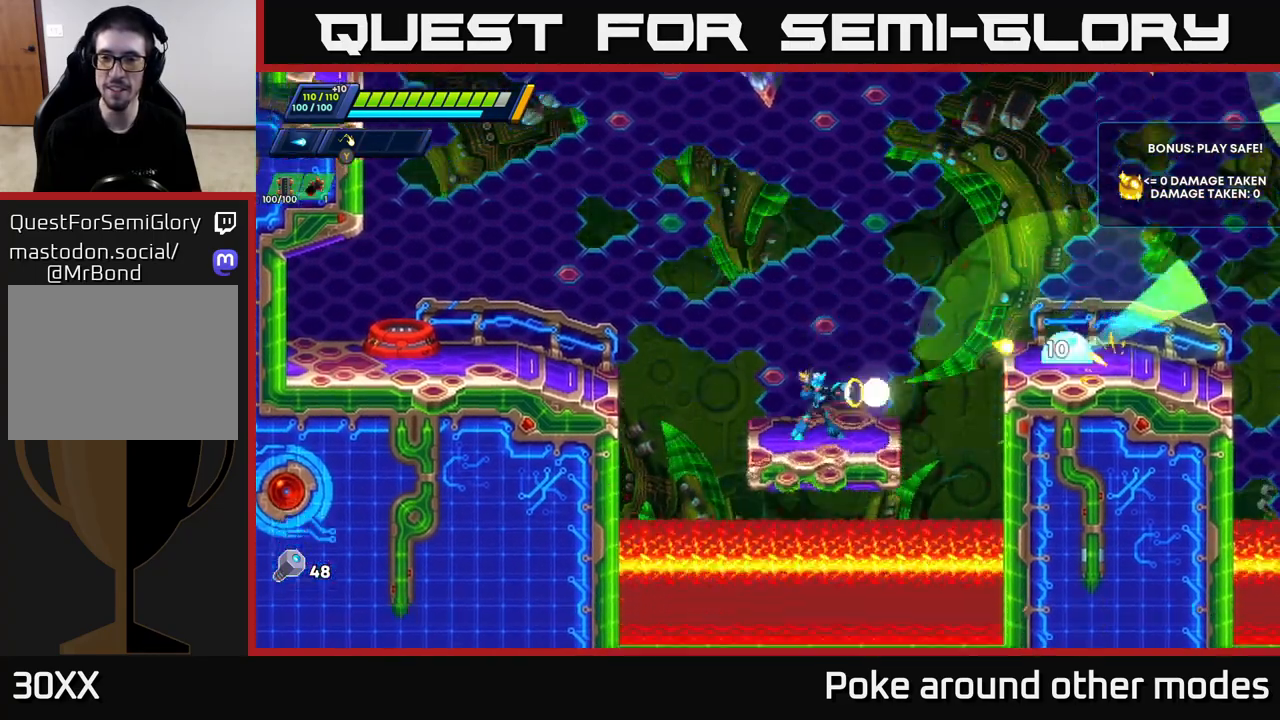
{"buttons": ["A", "R2"], "left_stick": "left", "right_stick": "center", "events": [[50, "X", "up"], [67, "left_stick", "left"], [167, "R2", "down"], [217, "A", "down"]]}
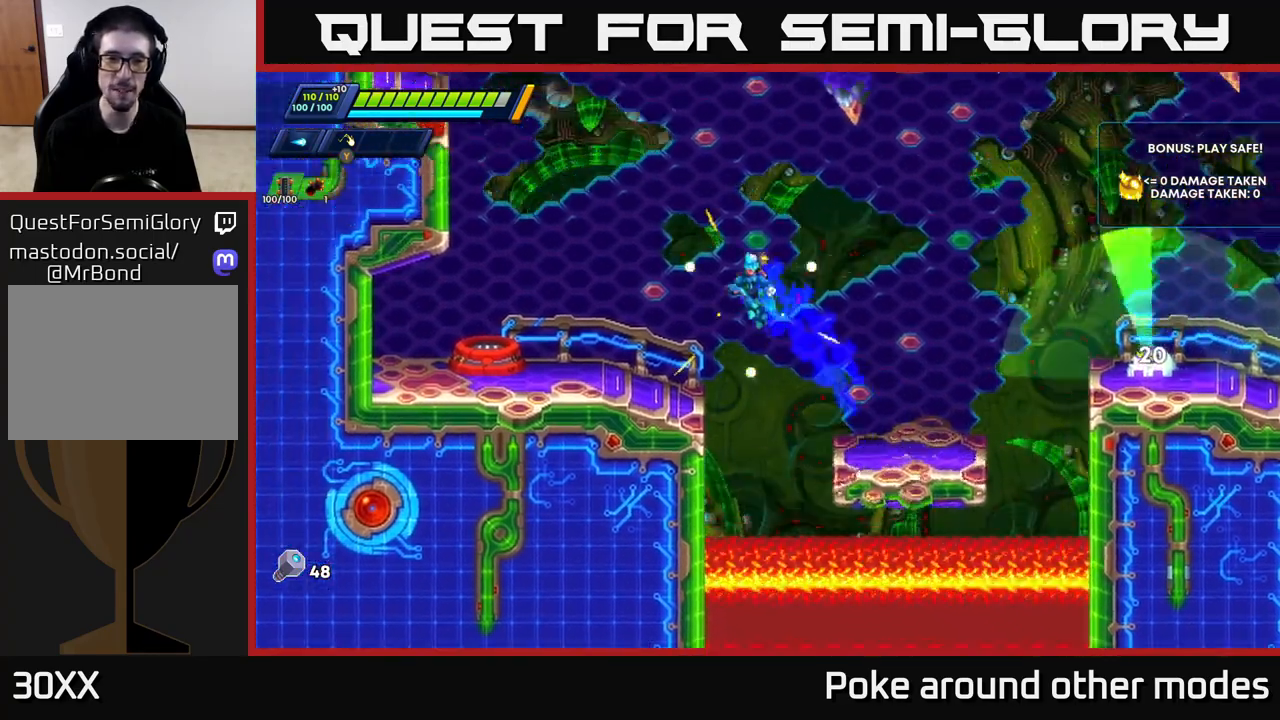
{"buttons": [], "left_stick": "left", "right_stick": "center", "events": [[150, "A", "up"], [233, "R2", "up"]]}
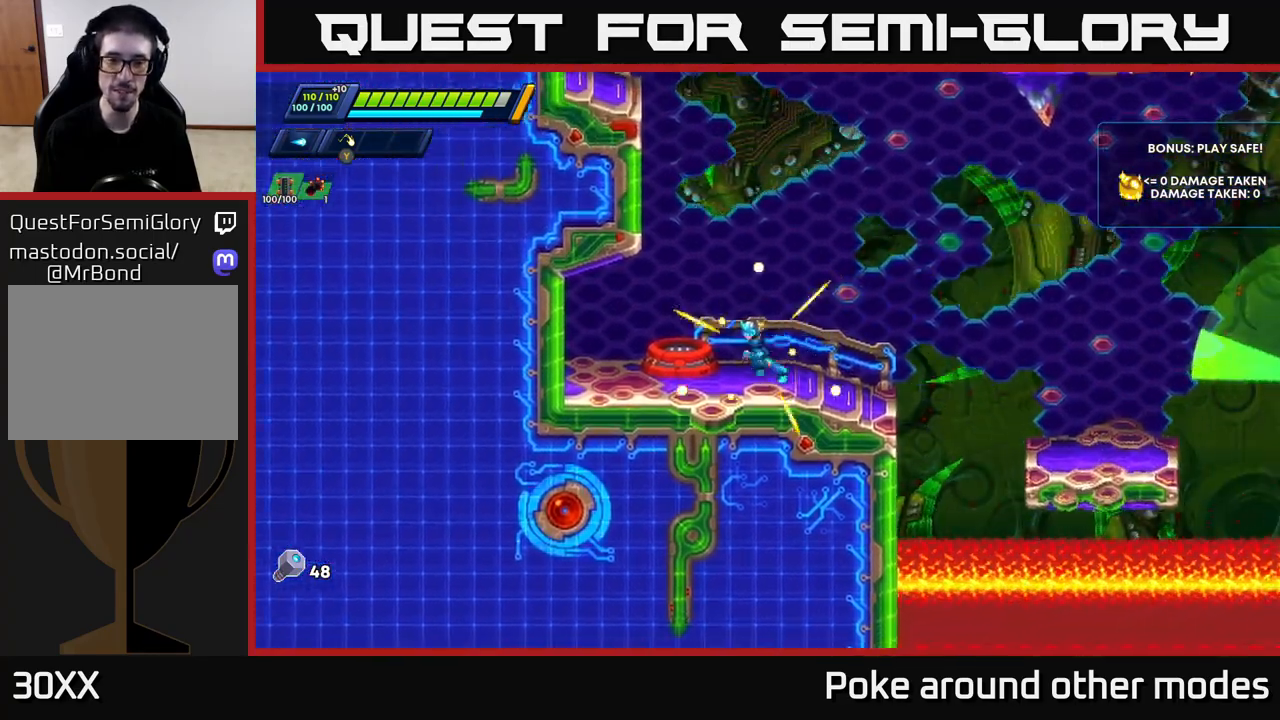
{"buttons": [], "left_stick": "left", "right_stick": "right", "events": [[433, "right_stick", "right"]]}
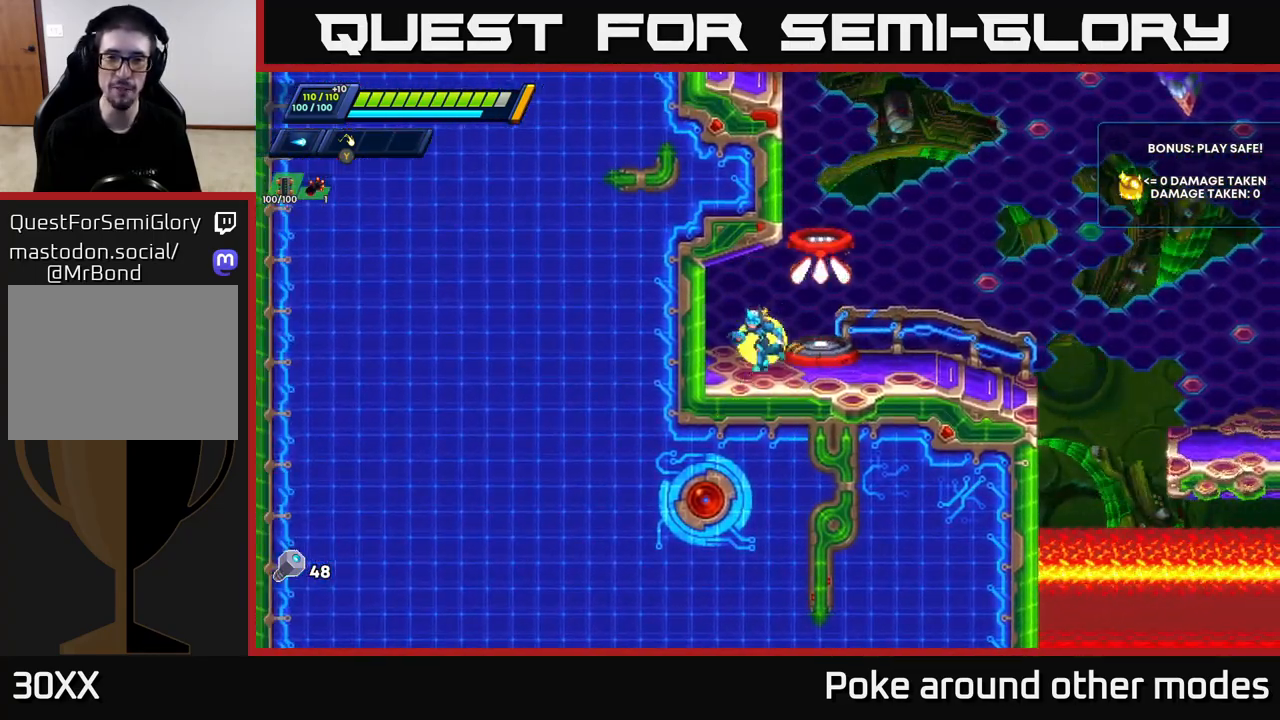
{"buttons": ["R2"], "left_stick": "right", "right_stick": "center", "events": [[200, "left_stick", "center"], [317, "right_stick", "center"], [367, "left_stick", "right"], [450, "R2", "down"]]}
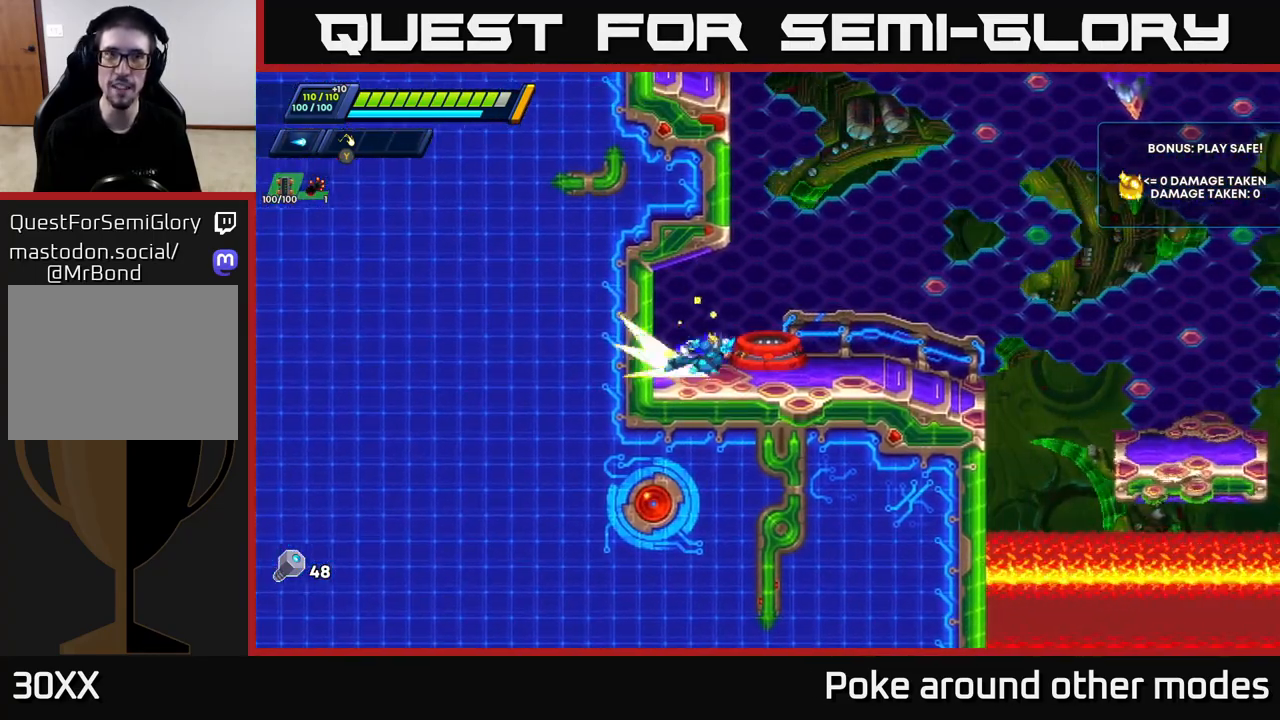
{"buttons": ["A", "R2"], "left_stick": "right", "right_stick": "center", "events": [[83, "R2", "up"], [167, "R2", "down"], [450, "A", "down"]]}
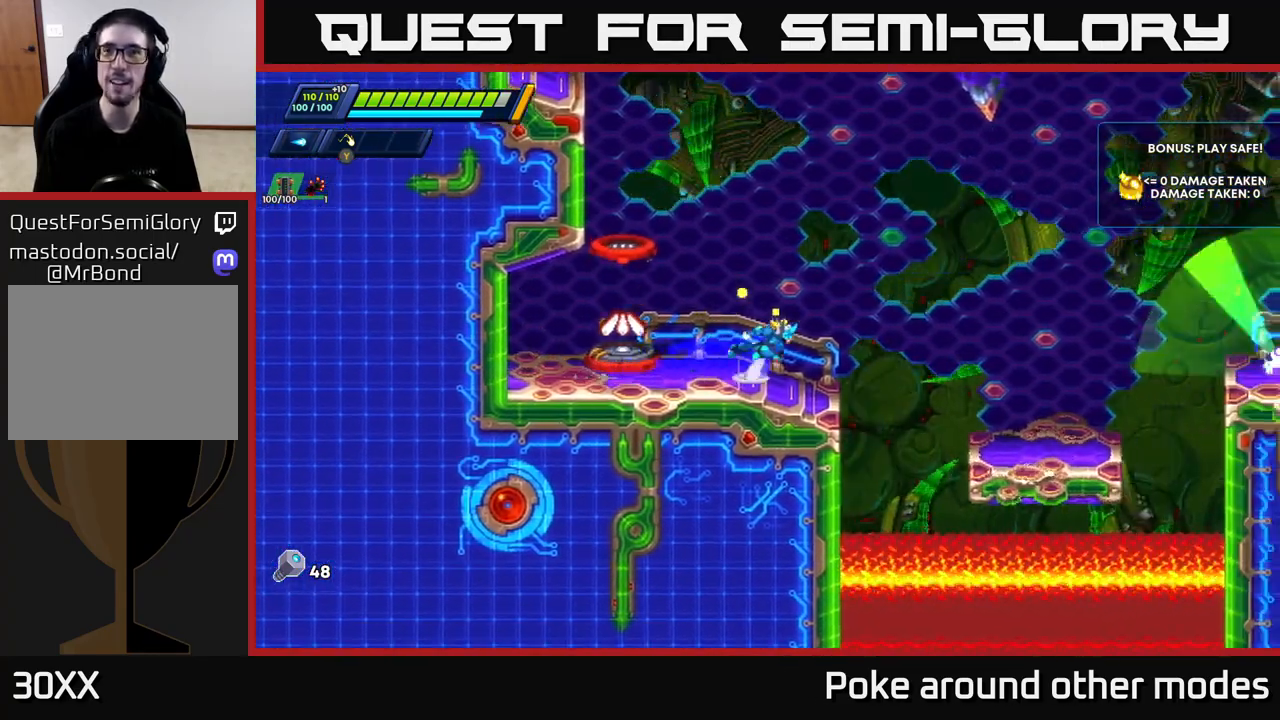
{"buttons": ["X"], "left_stick": "right", "right_stick": "center", "events": [[183, "X", "down"], [217, "A", "up"], [217, "R2", "up"], [250, "X", "up"], [333, "X", "down"], [383, "X", "up"], [450, "X", "down"]]}
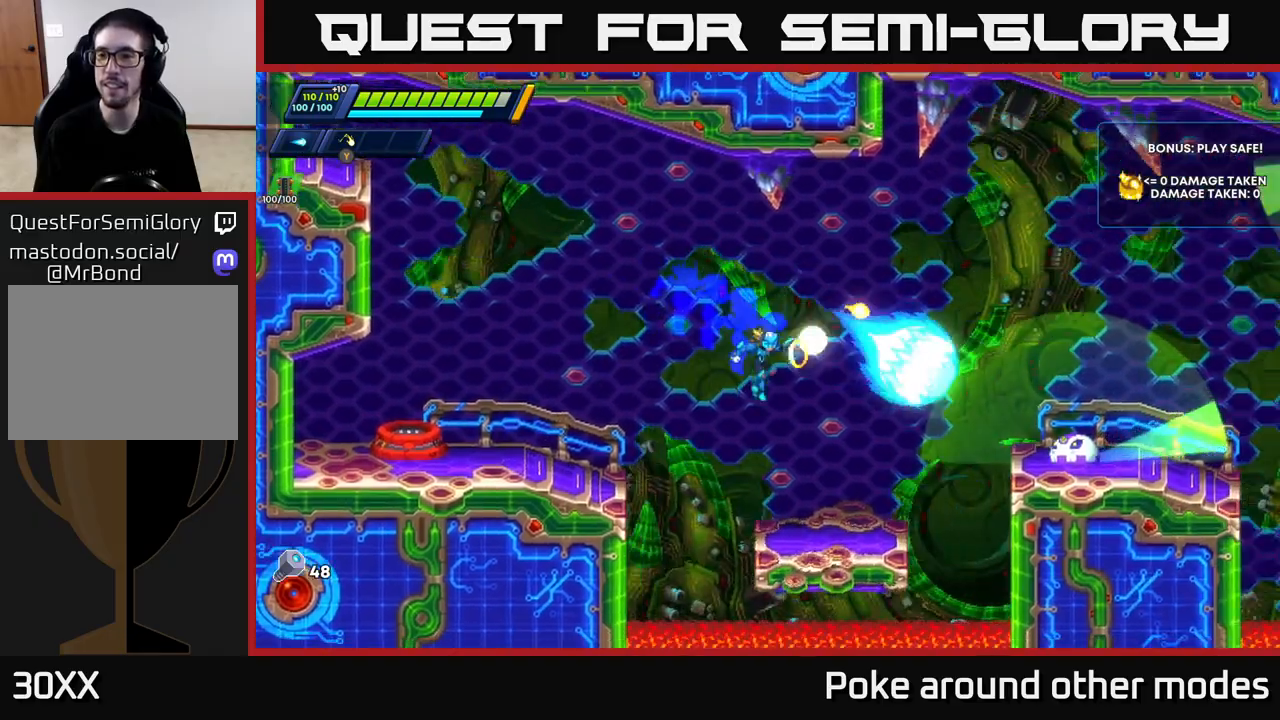
{"buttons": [], "left_stick": "right", "right_stick": "center", "events": [[33, "X", "up"], [50, "left_stick", "center"], [100, "X", "down"], [183, "X", "up"], [250, "X", "down"], [350, "X", "up"], [433, "left_stick", "right"]]}